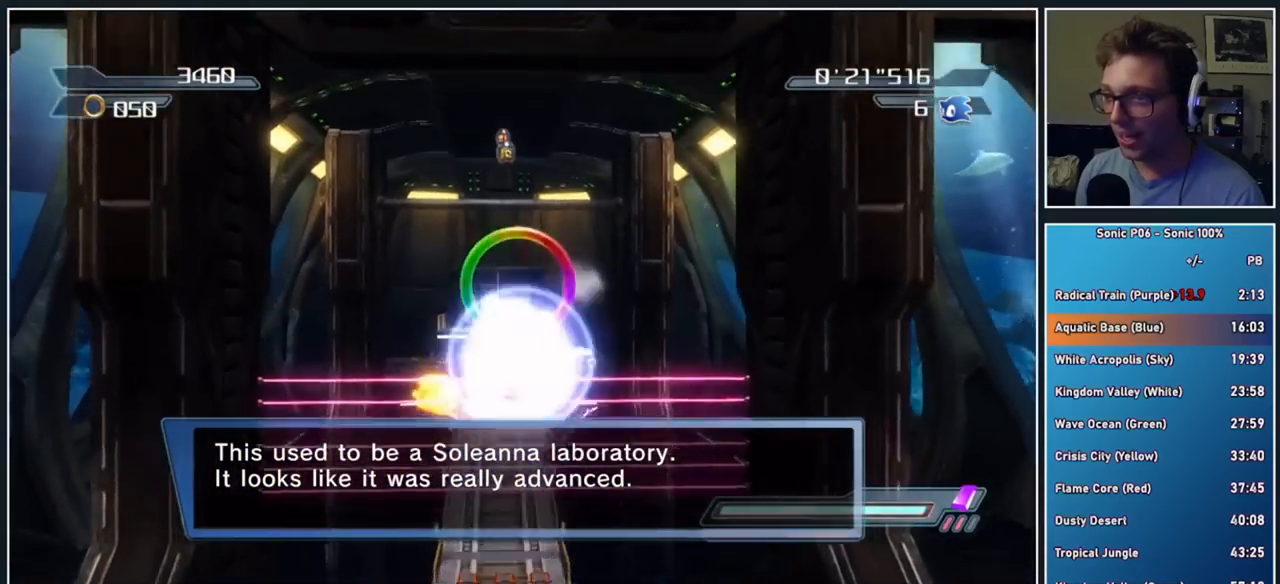
Gameplay with a controller (Xbox layout); each line is a JSON object with the inputs held at the frame after it (dt_ms = milliseconds from this image to that frame). "button_events" lists button changes between this image and that frame as [ms after this image, input, new state], when the widget could be followed in between (sticks are given only as held states). Not read: R1.
{"dt_ms": 500, "buttons": ["A"], "left_stick": "up", "right_stick": "center", "button_events": [[67, "A", "up"], [150, "A", "down"], [250, "A", "up"], [300, "A", "down"]]}
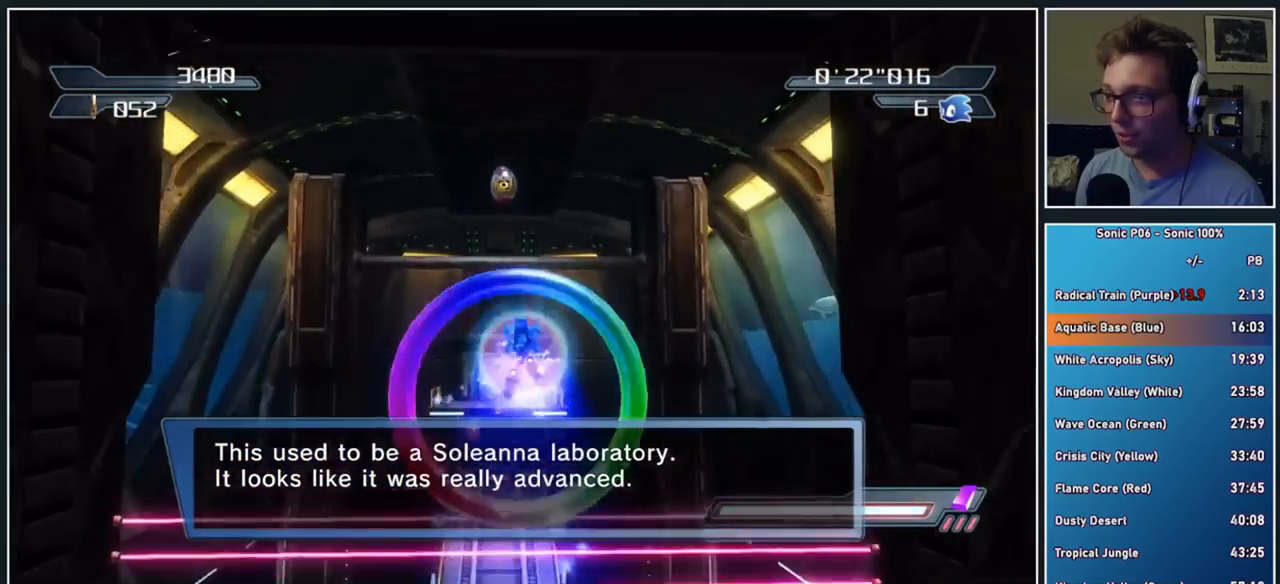
{"dt_ms": 500, "buttons": [], "left_stick": "center", "right_stick": "center", "button_events": [[50, "A", "up"]]}
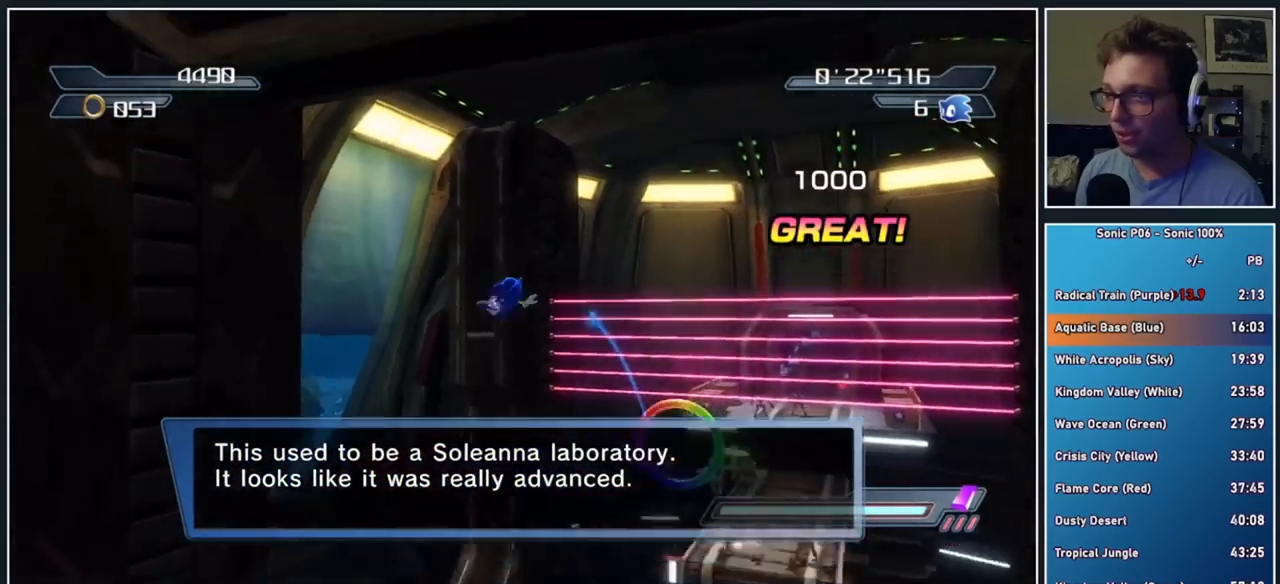
{"dt_ms": 500, "buttons": [], "left_stick": "center", "right_stick": "center", "button_events": []}
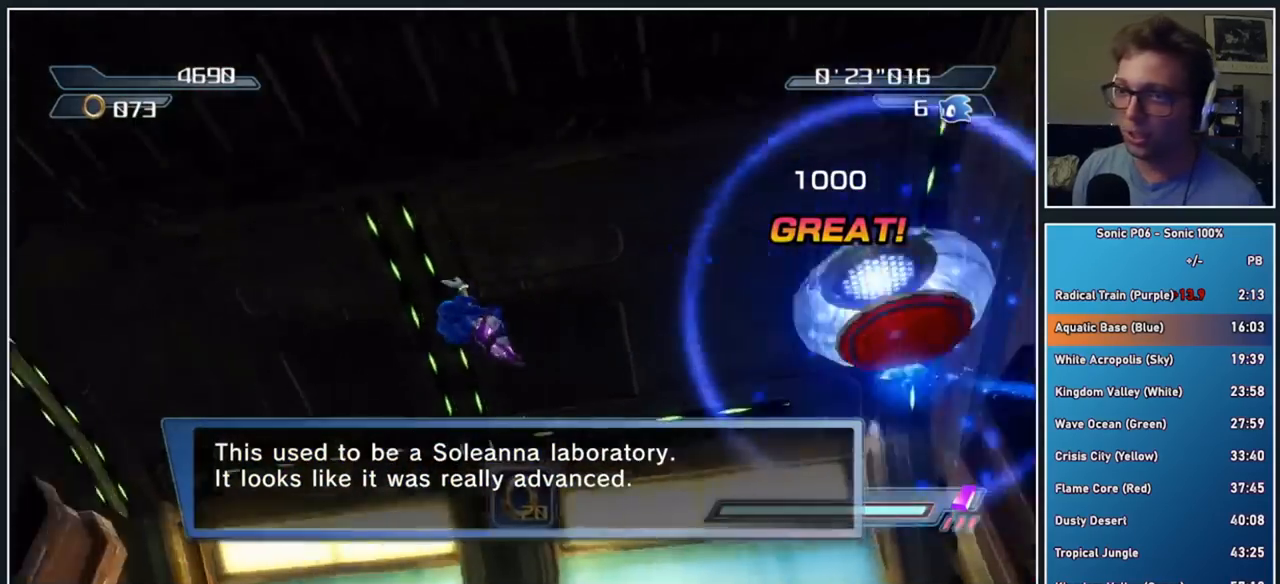
{"dt_ms": 500, "buttons": [], "left_stick": "center", "right_stick": "center", "button_events": []}
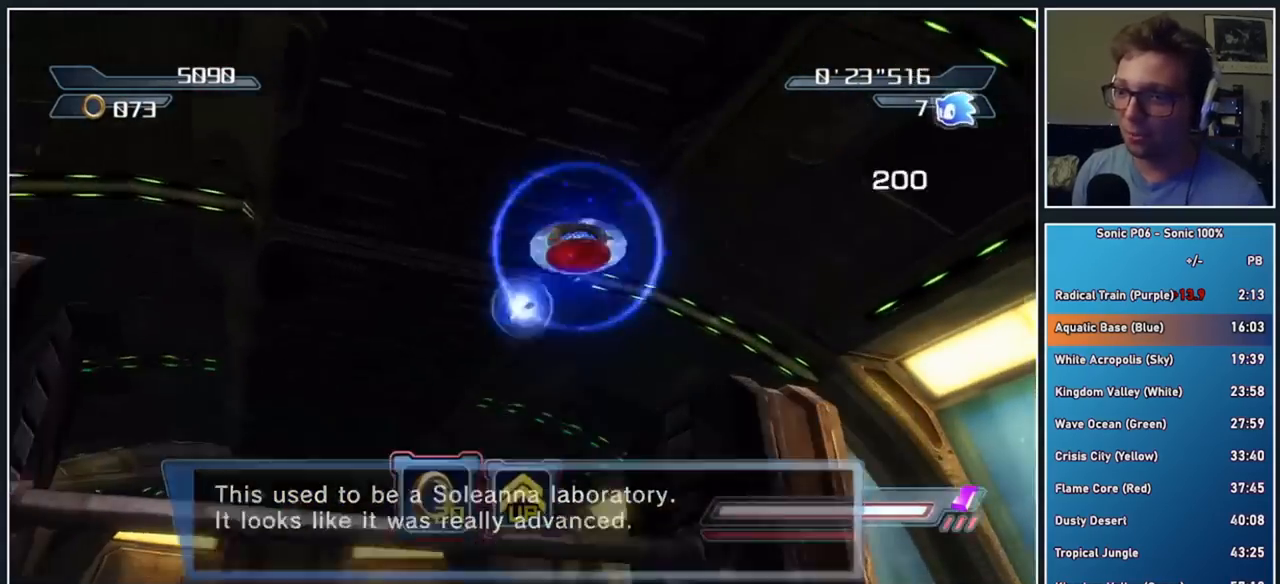
{"dt_ms": 500, "buttons": [], "left_stick": "center", "right_stick": "center", "button_events": []}
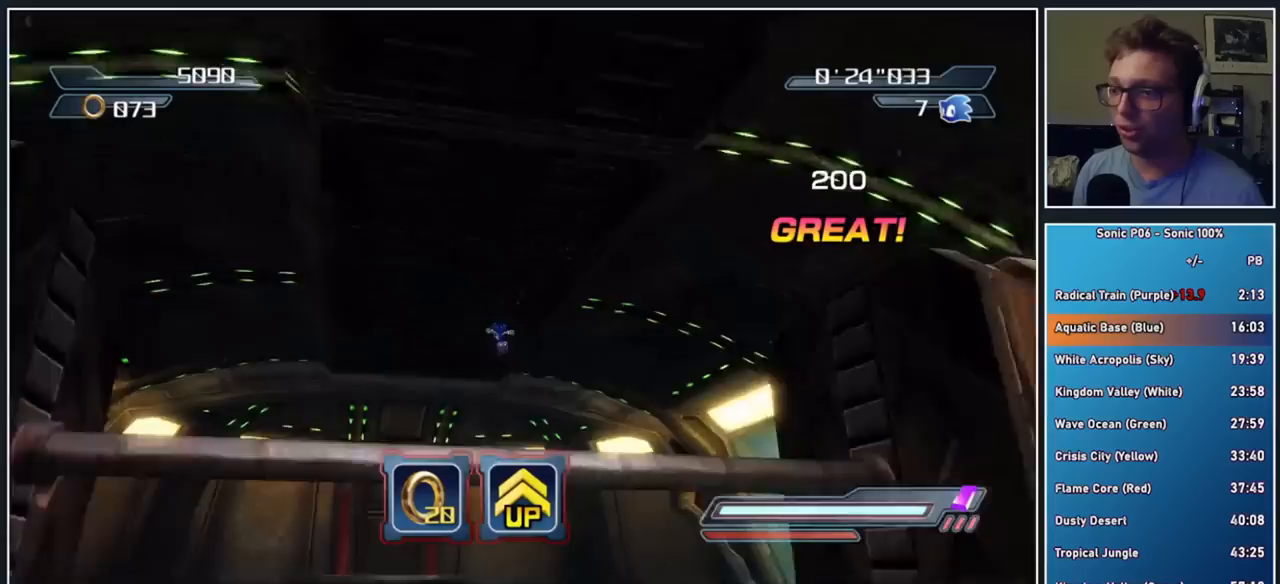
{"dt_ms": 500, "buttons": [], "left_stick": "up", "right_stick": "center", "button_events": []}
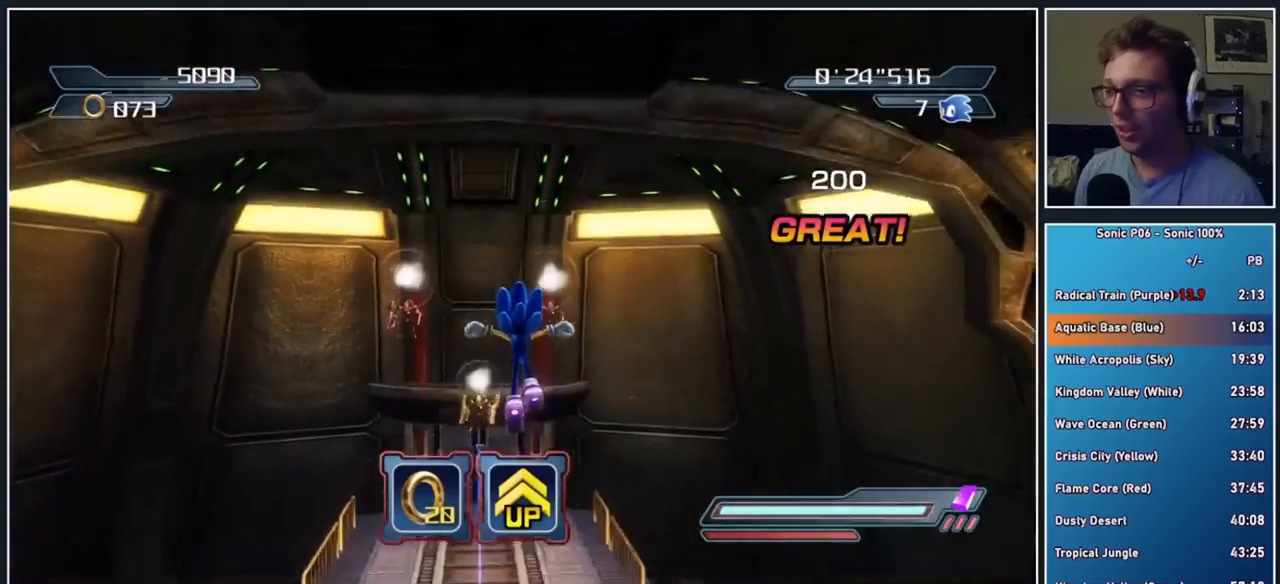
{"dt_ms": 500, "buttons": [], "left_stick": "up", "right_stick": "center", "button_events": []}
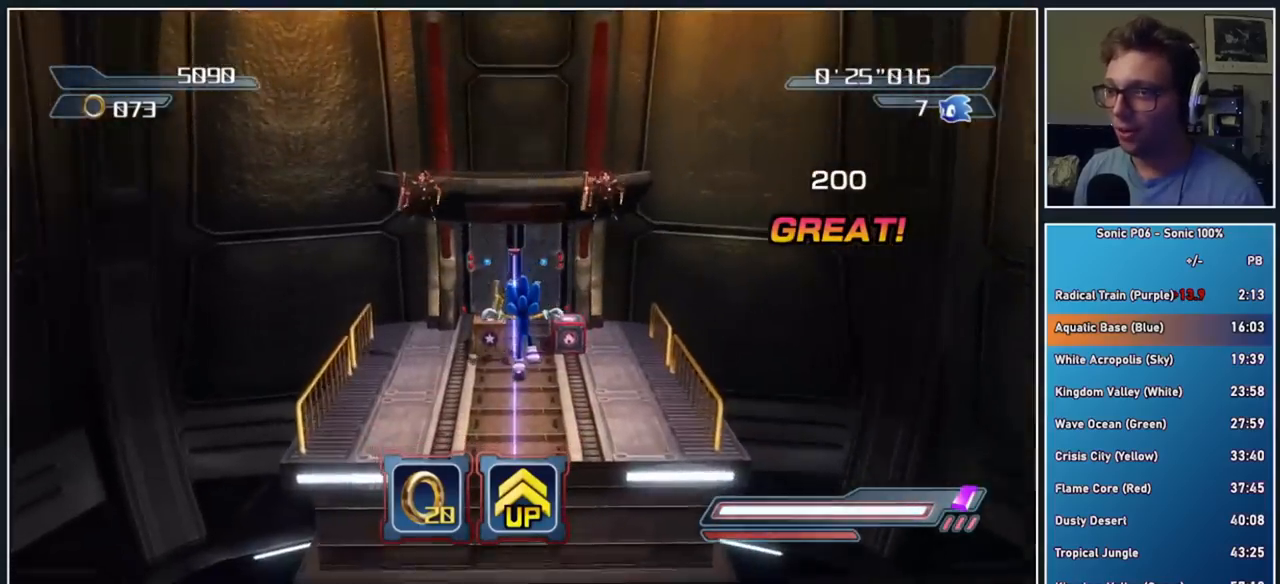
{"dt_ms": 500, "buttons": [], "left_stick": "up", "right_stick": "center", "button_events": []}
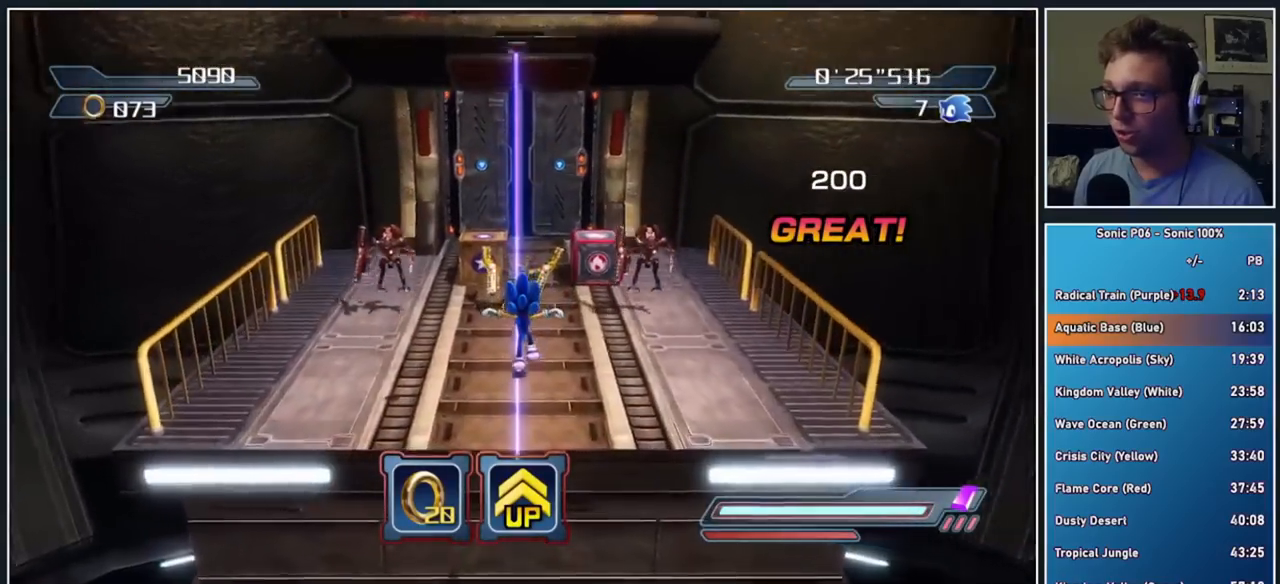
{"dt_ms": 500, "buttons": ["A"], "left_stick": "left", "right_stick": "center", "button_events": [[450, "A", "down"]]}
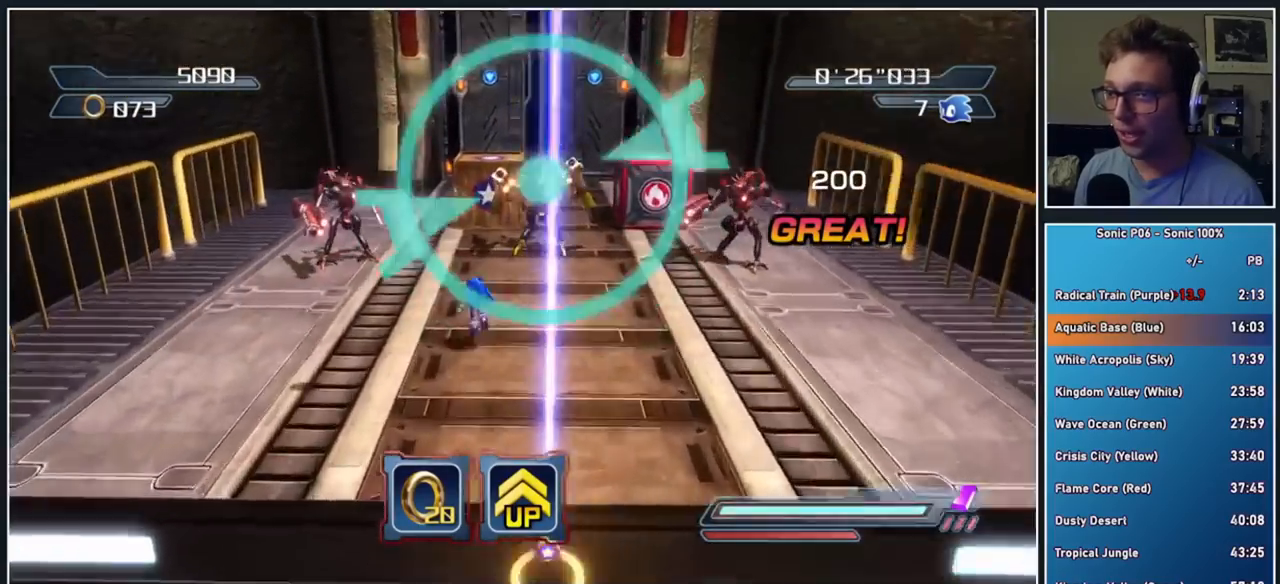
{"dt_ms": 500, "buttons": ["A"], "left_stick": "right", "right_stick": "center", "button_events": [[83, "A", "up"], [167, "A", "down"], [283, "A", "up"], [450, "A", "down"]]}
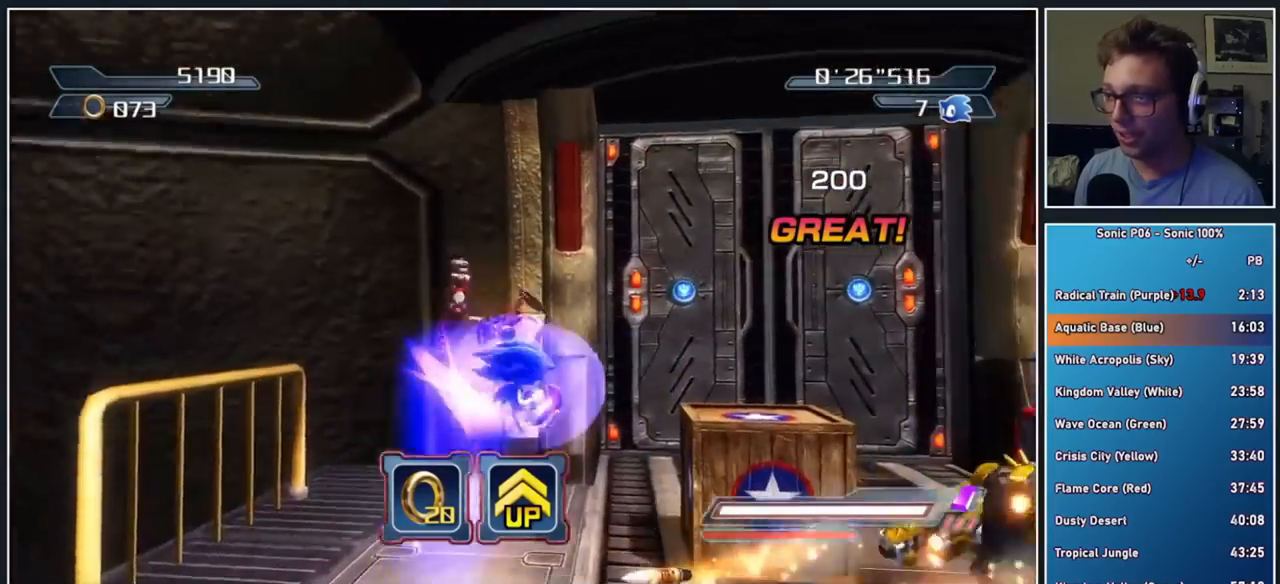
{"dt_ms": 500, "buttons": ["X"], "left_stick": "right", "right_stick": "center", "button_events": [[133, "A", "up"], [250, "X", "down"]]}
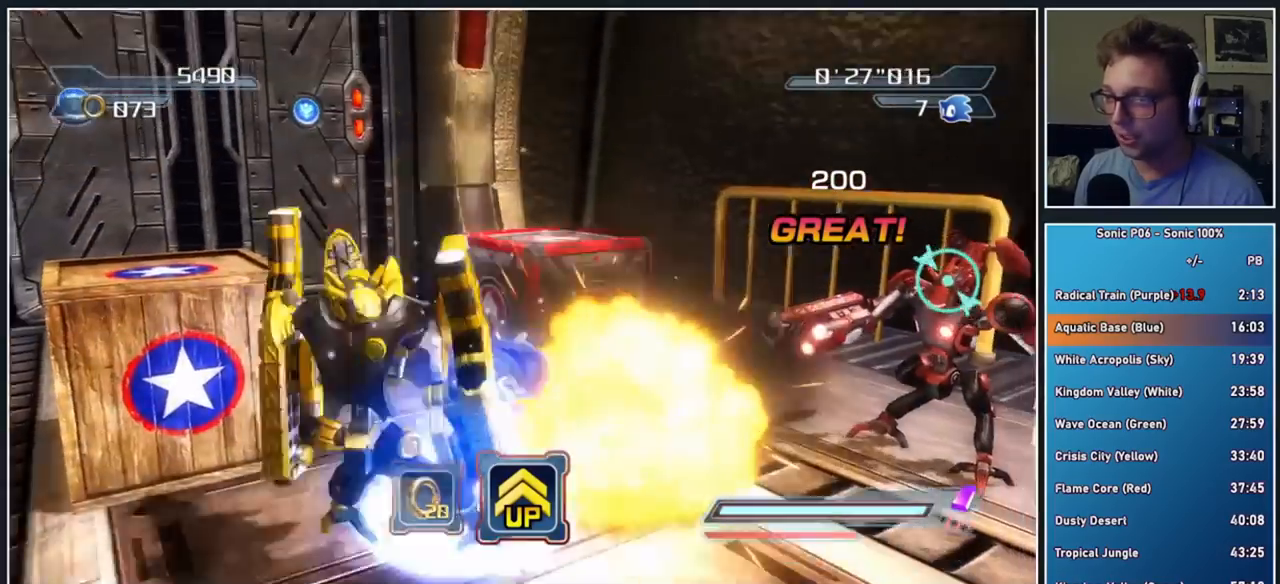
{"dt_ms": 500, "buttons": ["A"], "left_stick": "left", "right_stick": "center", "button_events": [[17, "X", "up"], [133, "A", "down"]]}
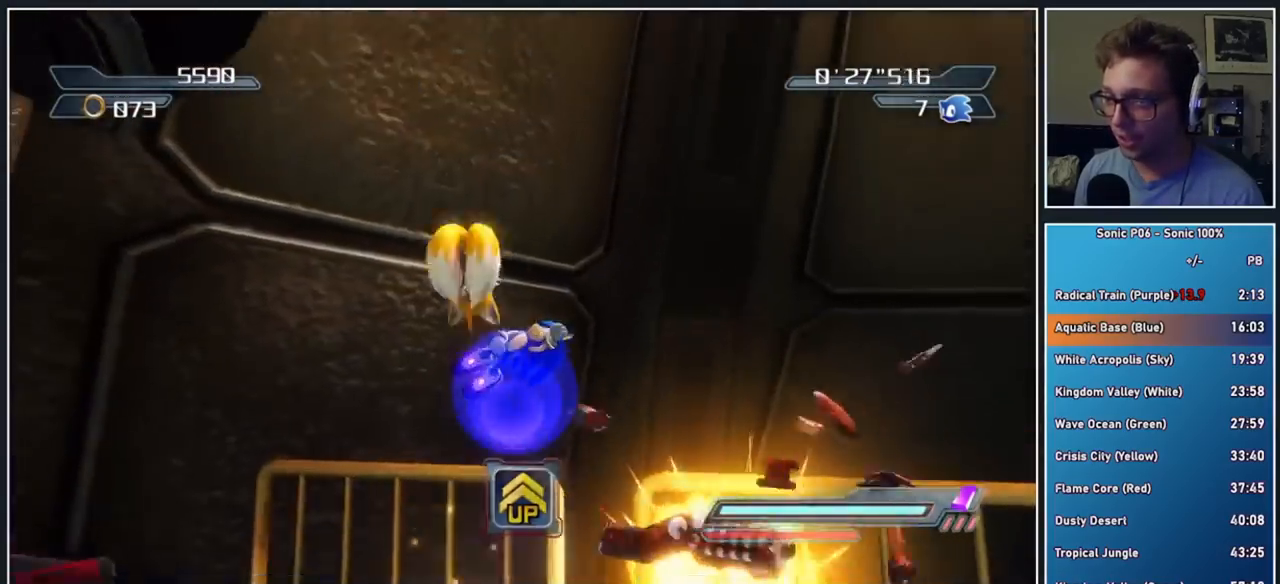
{"dt_ms": 1000, "buttons": [], "left_stick": "left", "right_stick": "center", "button_events": [[67, "A", "up"], [133, "A", "down"], [350, "A", "up"]]}